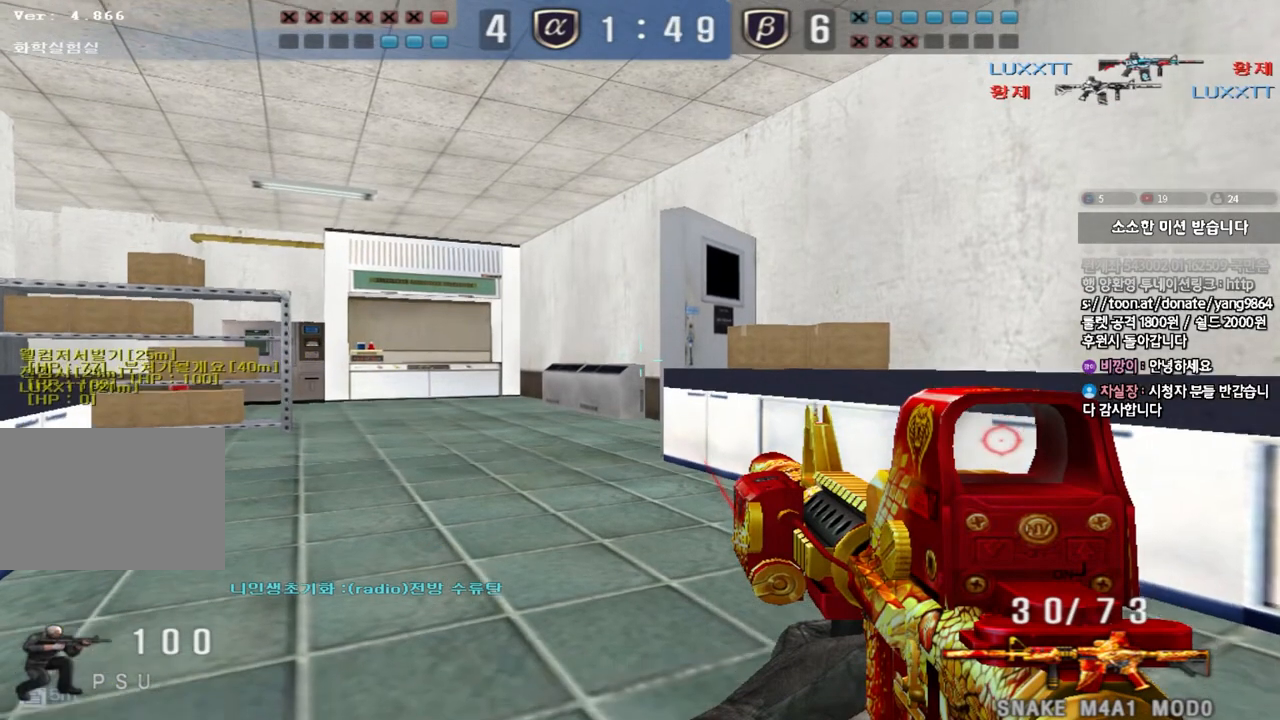
Gameplay with keyboard; each line is a JSON object with the keys held at the frame after it. "events" lists presses ("down") and releases ("up") of "a", "ctrl", "d", "e", "f", "q", "r", "s", "shift", "space", "tab" and "w" between this image and that frame as [ms after this image, input, new state], when the widget could be followed in between. No other keys are recorded. Mouse input is not recorded.
{"keys": ["ctrl"], "events": []}
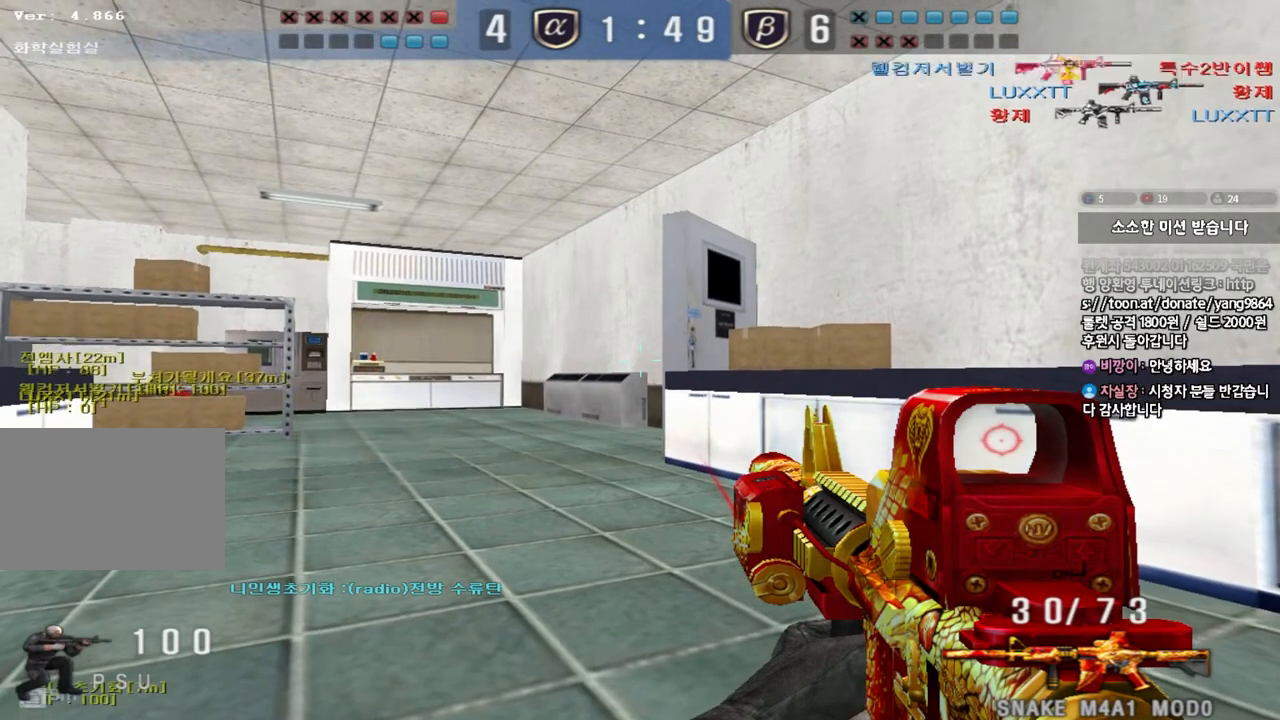
{"keys": ["ctrl"], "events": []}
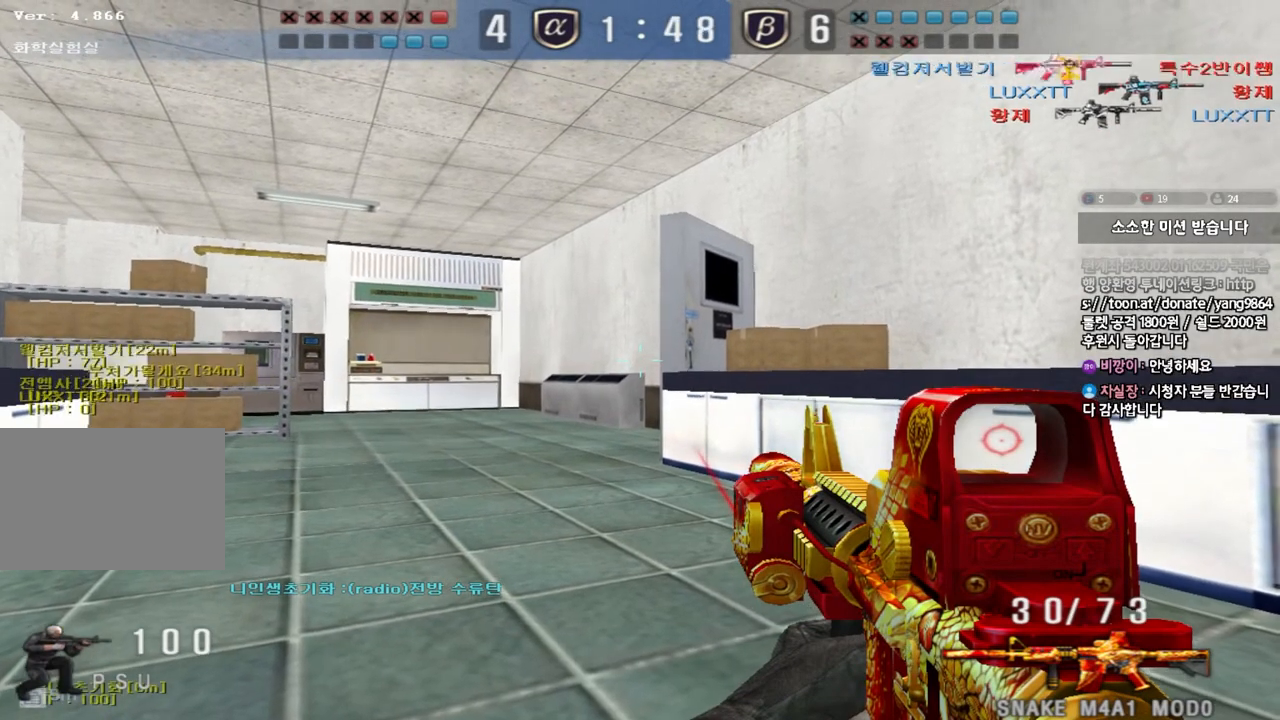
{"keys": ["ctrl"], "events": []}
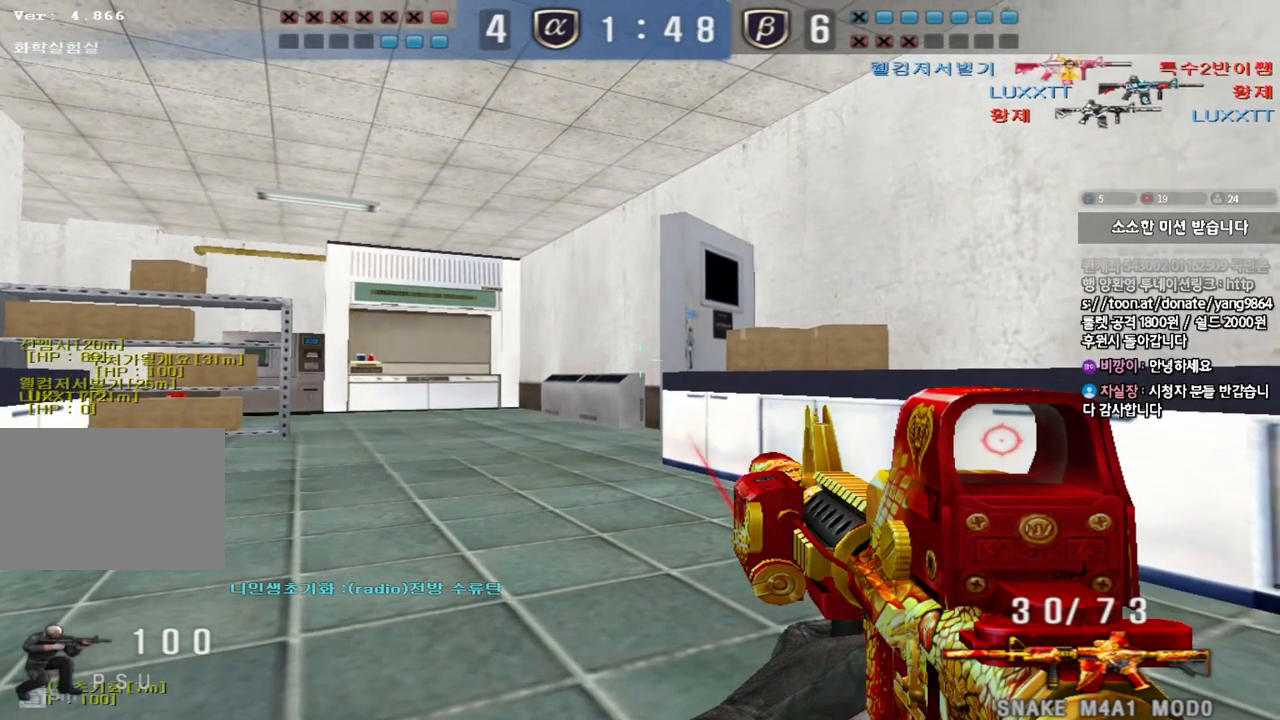
{"keys": ["ctrl"], "events": []}
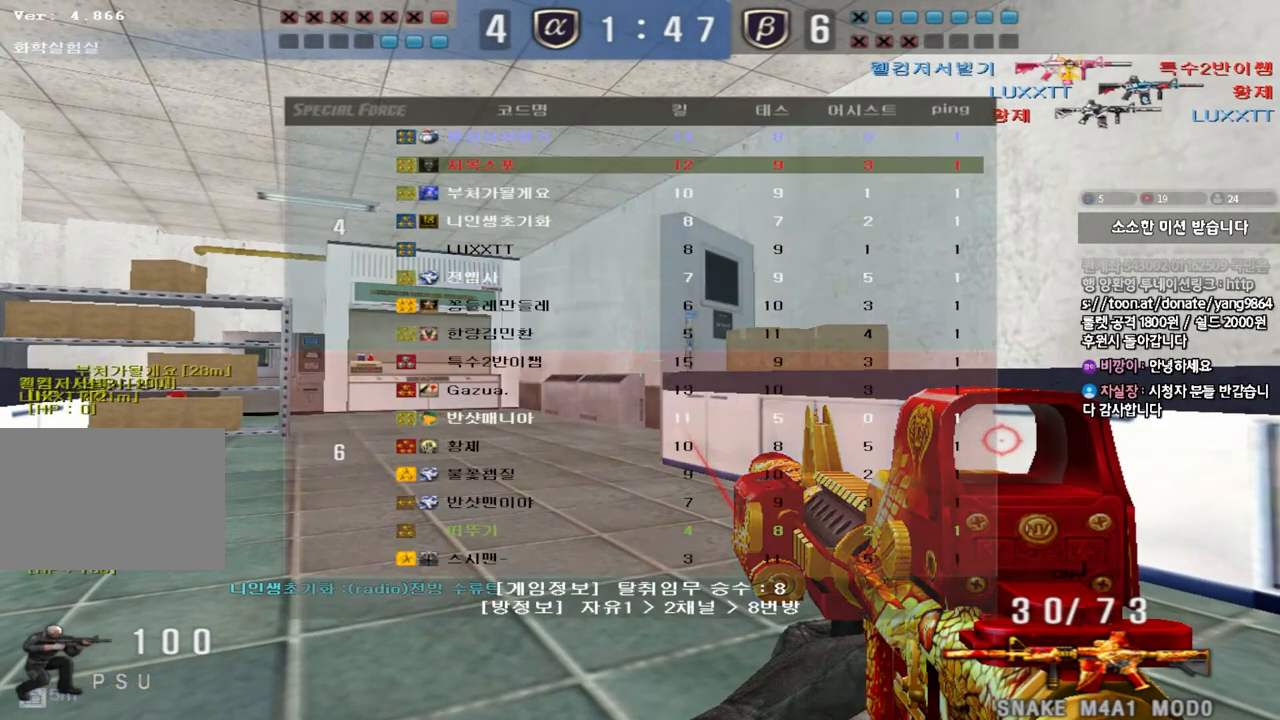
{"keys": ["ctrl"], "events": []}
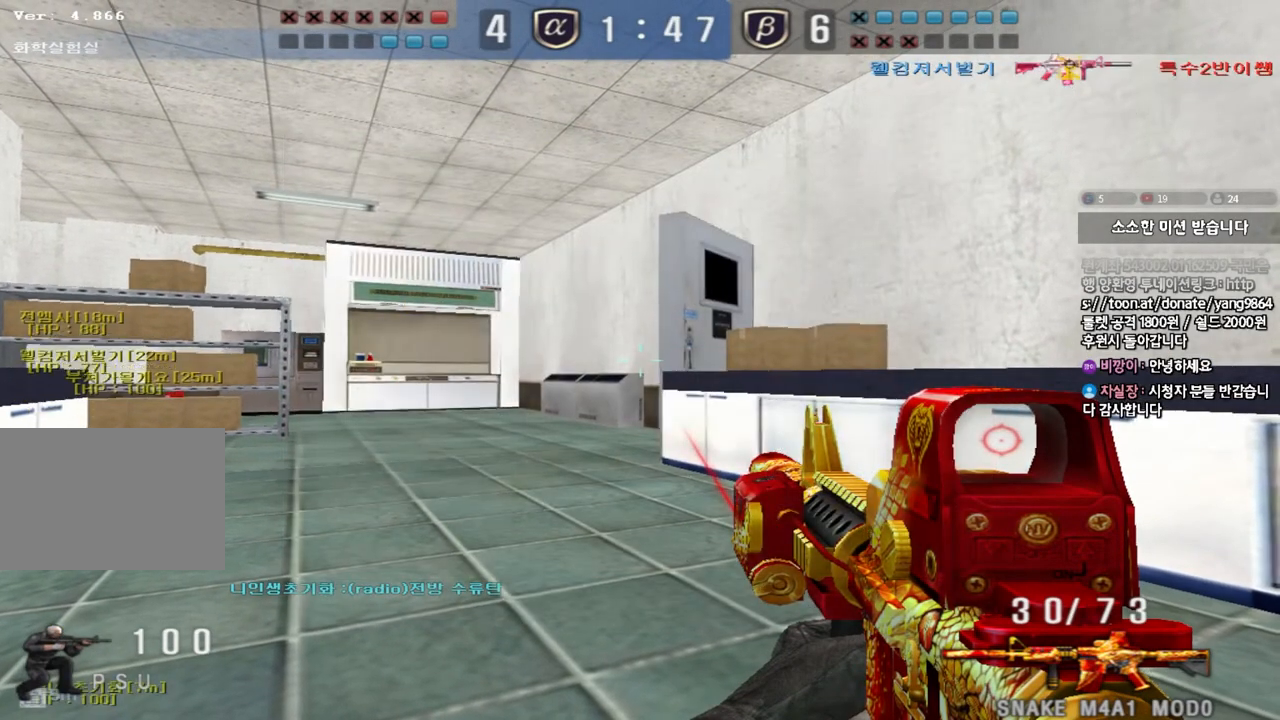
{"keys": ["ctrl"], "events": [[33, "a", "down"], [33, "ctrl", "up"], [33, "w", "down"], [150, "ctrl", "down"], [250, "ctrl", "up"], [450, "ctrl", "down"], [467, "w", "up"], [483, "a", "up"]]}
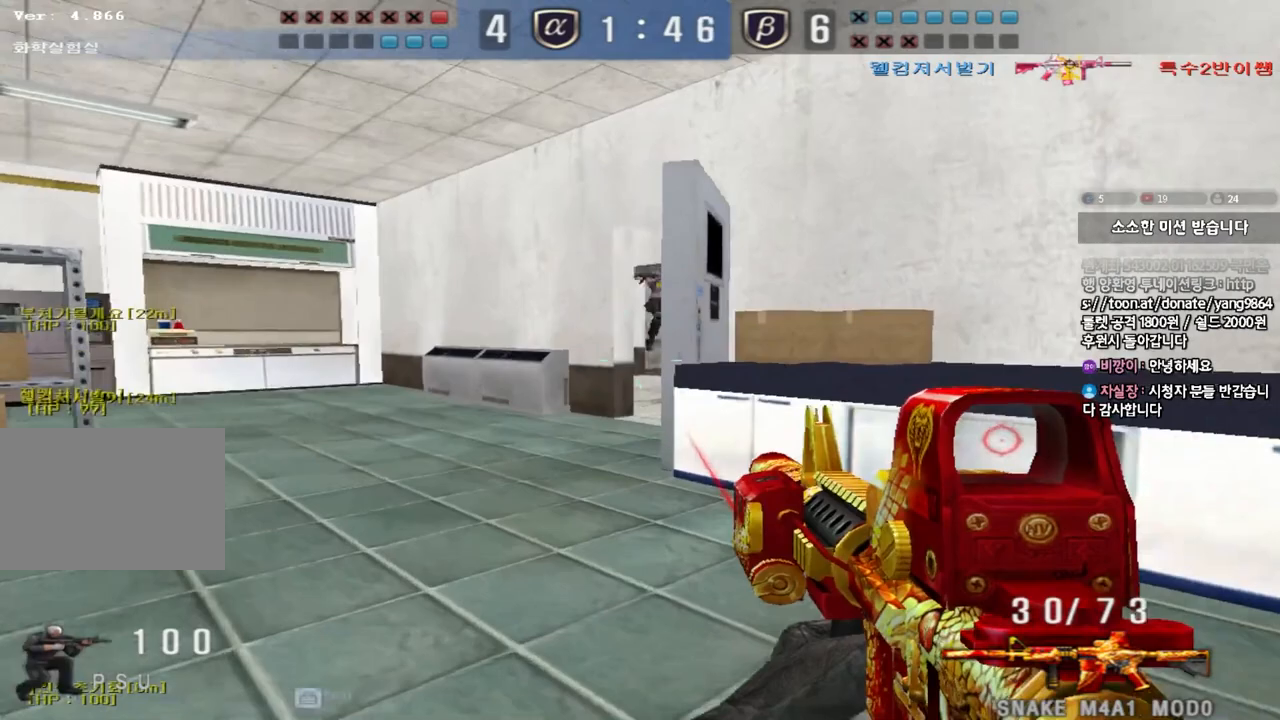
{"keys": ["a", "w"], "events": [[50, "ctrl", "up"], [67, "w", "down"], [83, "a", "down"], [267, "ctrl", "down"], [267, "w", "up"], [283, "a", "up"], [367, "a", "down"], [367, "w", "down"], [400, "ctrl", "up"]]}
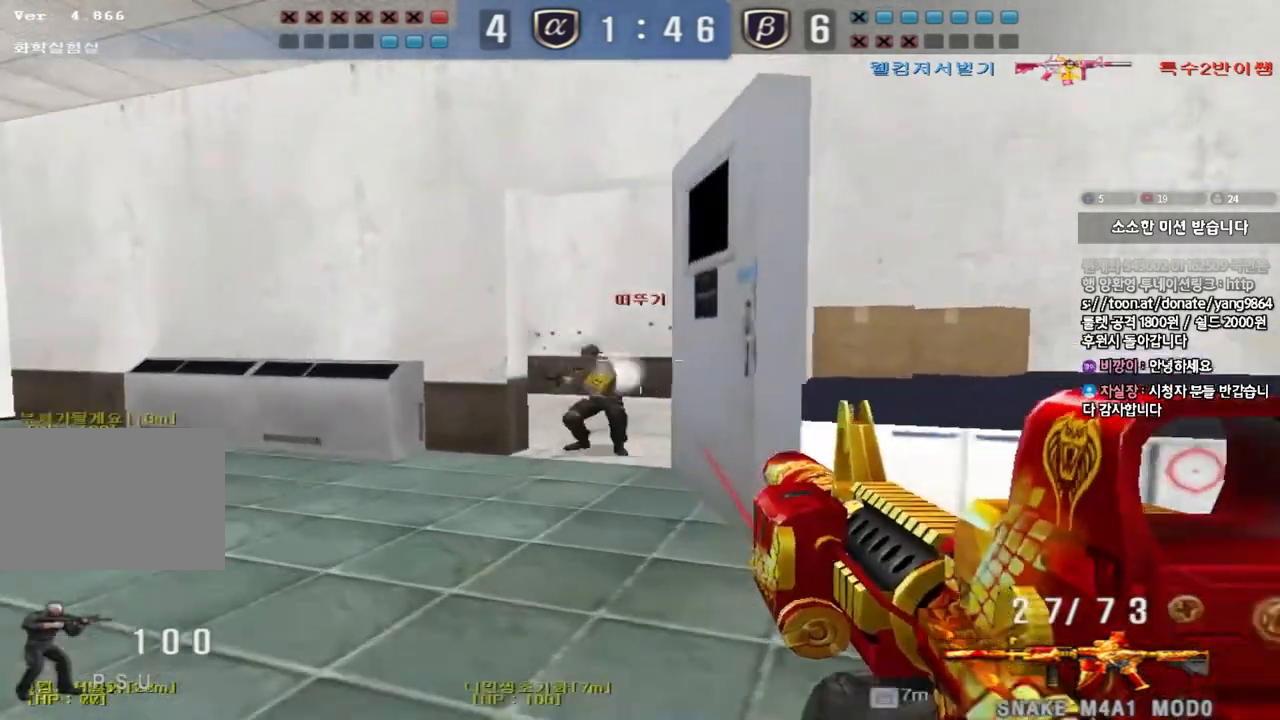
{"keys": ["a", "w"], "events": [[83, "ctrl", "down"], [83, "w", "up"], [100, "a", "up"], [117, "space", "down"], [200, "a", "down"], [200, "s", "down"], [233, "ctrl", "up"], [250, "space", "up"], [267, "ctrl", "down"], [333, "s", "up"], [433, "w", "down"], [450, "ctrl", "up"]]}
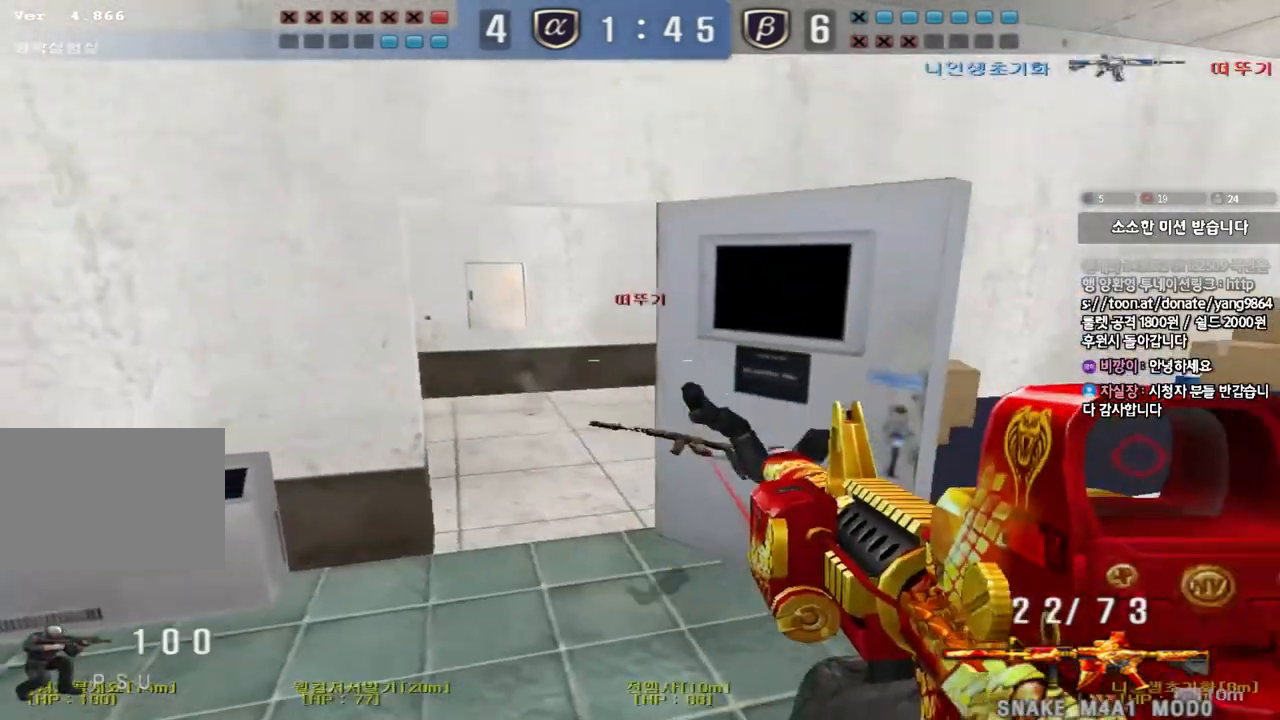
{"keys": ["a", "w"], "events": [[83, "ctrl", "down"], [167, "ctrl", "up"]]}
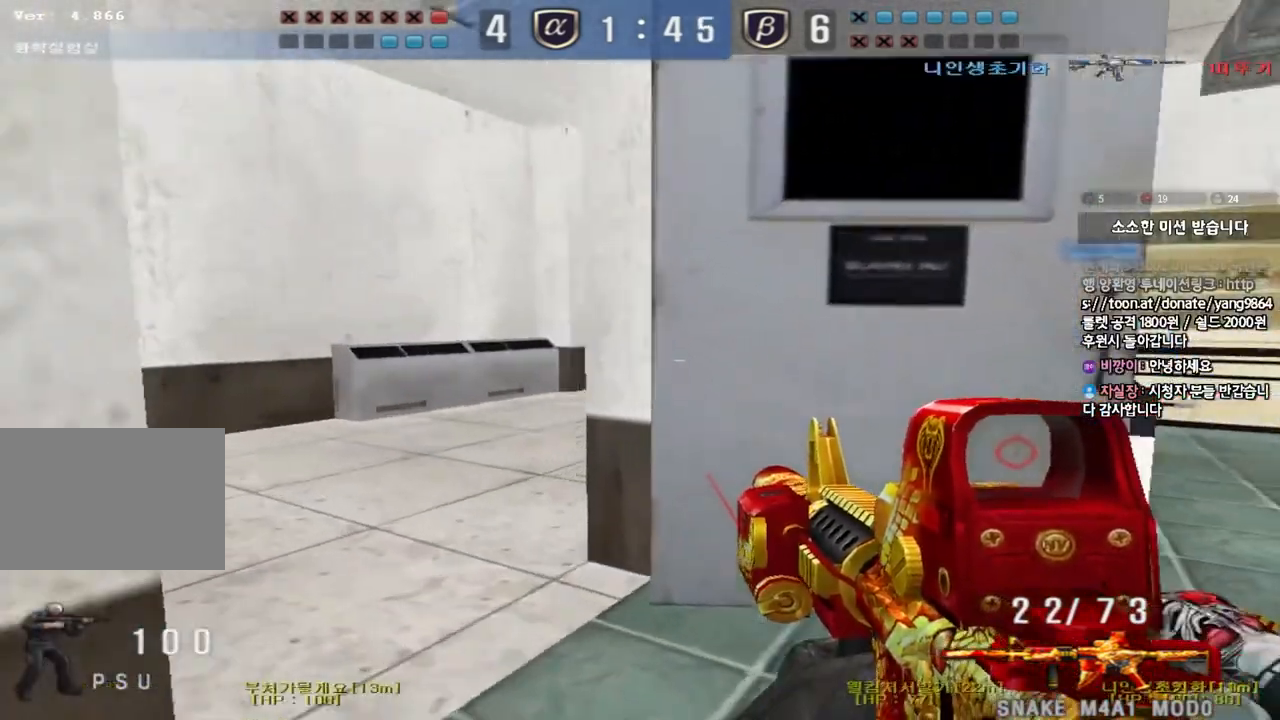
{"keys": ["d", "space", "w"], "events": [[67, "a", "up"], [100, "d", "down"], [333, "shift", "down"], [367, "d", "up"], [367, "w", "up"], [400, "space", "down"], [483, "shift", "up"], [500, "d", "down"], [500, "w", "down"]]}
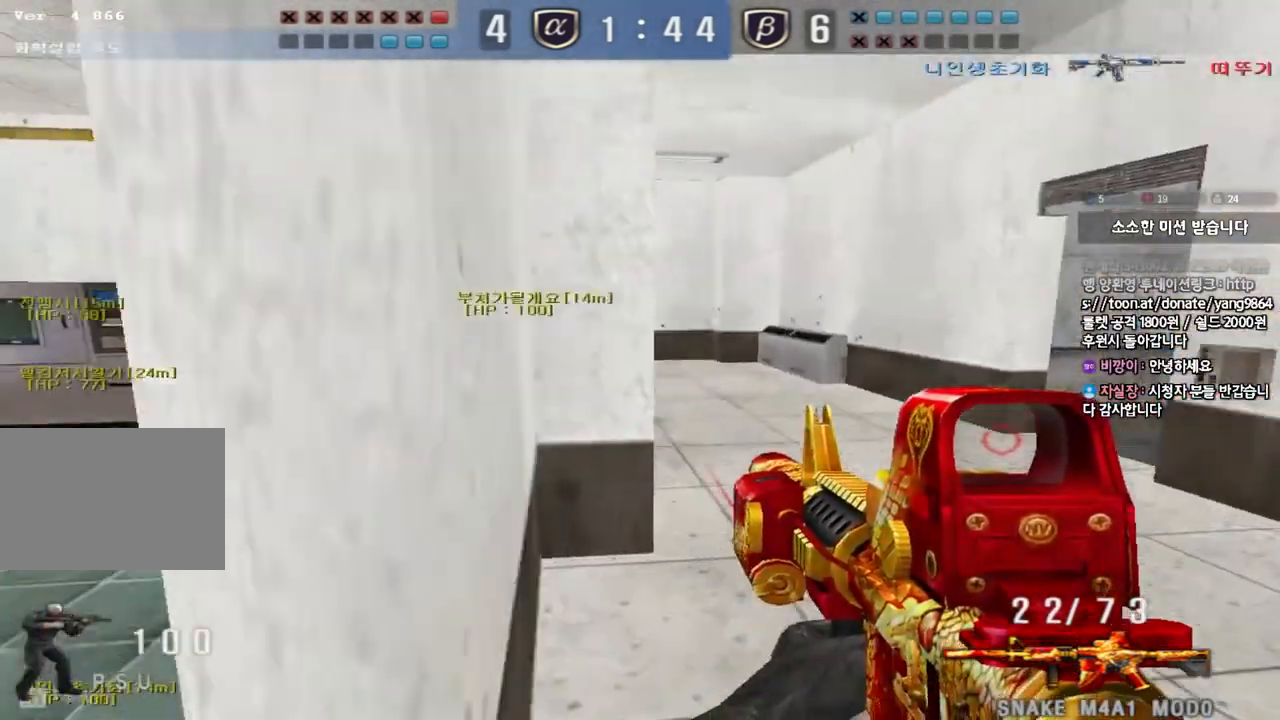
{"keys": ["d", "w"], "events": [[33, "space", "up"]]}
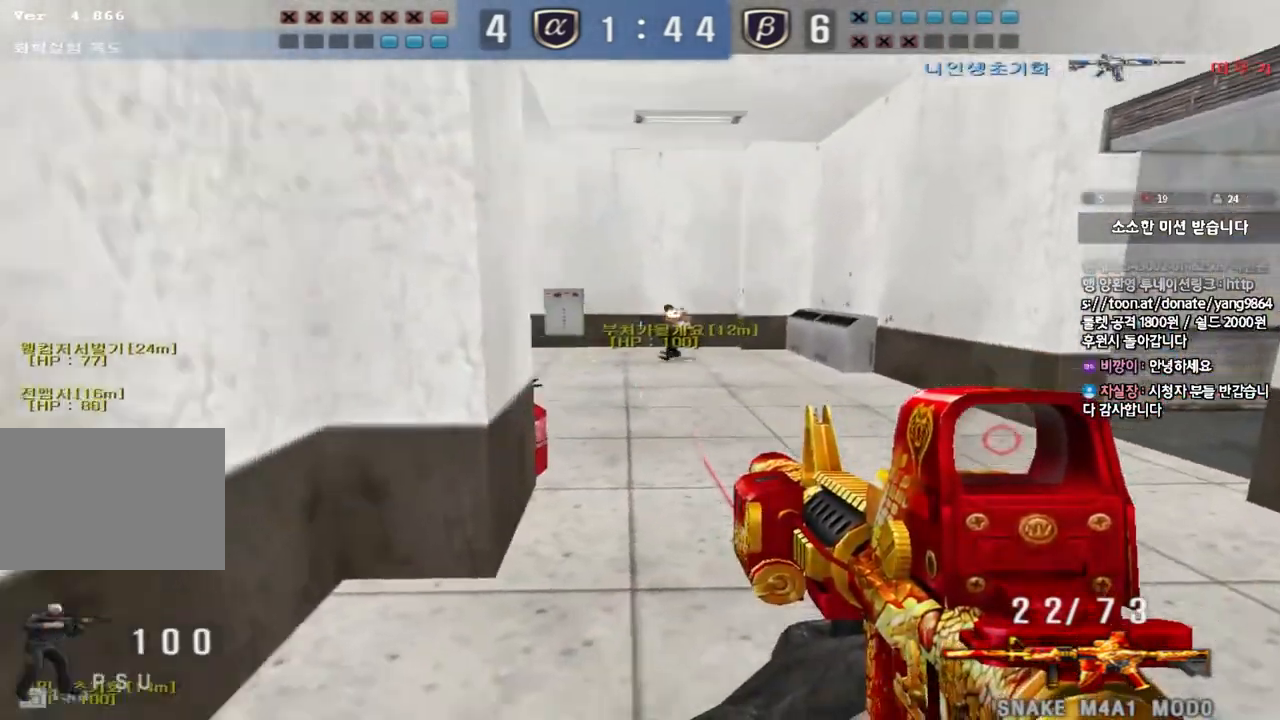
{"keys": [], "events": [[167, "shift", "down"], [183, "d", "up"], [183, "w", "up"], [217, "space", "down"], [333, "shift", "up"], [333, "space", "up"]]}
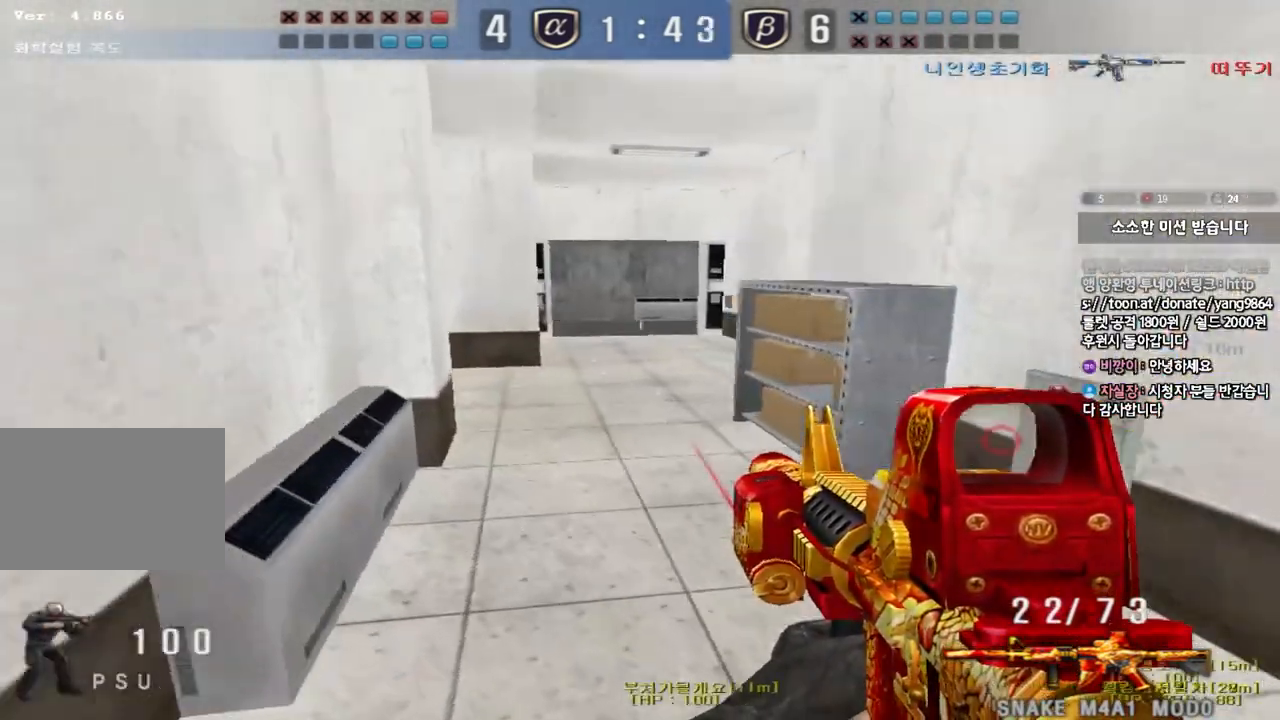
{"keys": ["ctrl"], "events": [[200, "d", "down"], [217, "w", "down"], [483, "ctrl", "down"], [500, "d", "up"], [500, "w", "up"]]}
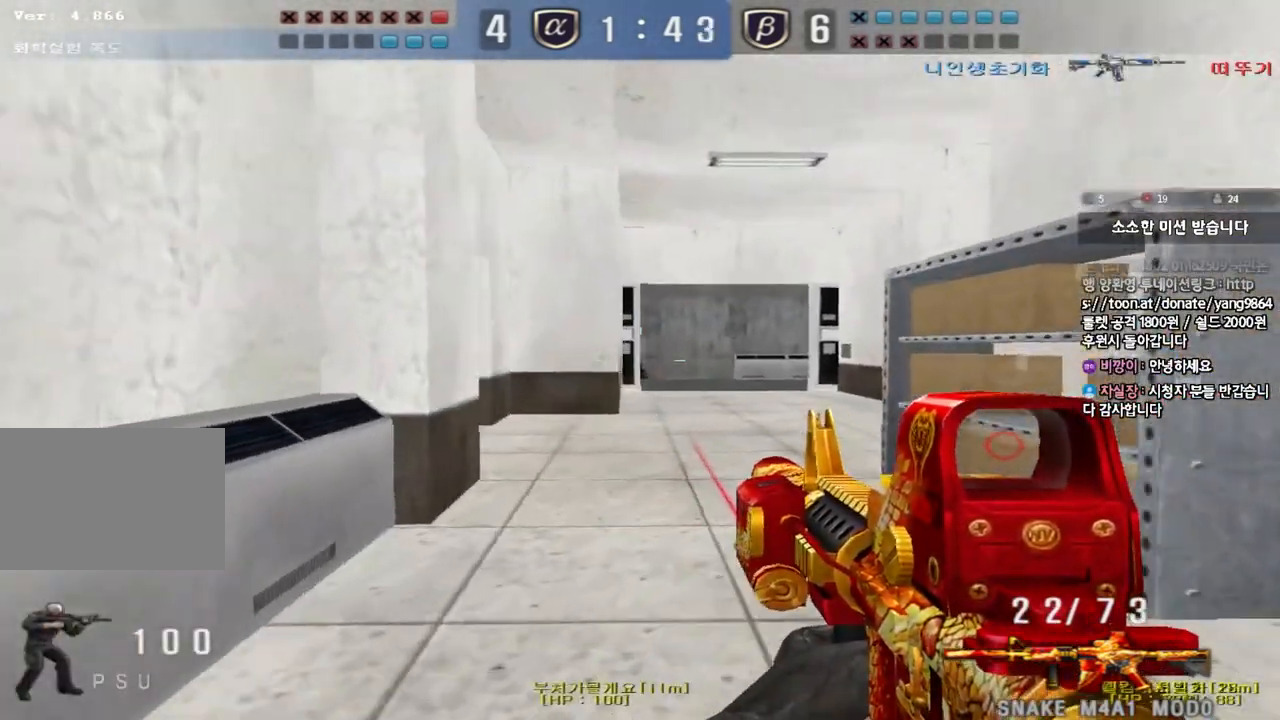
{"keys": ["w"], "events": [[83, "a", "down"], [100, "w", "down"], [133, "ctrl", "up"], [483, "a", "up"]]}
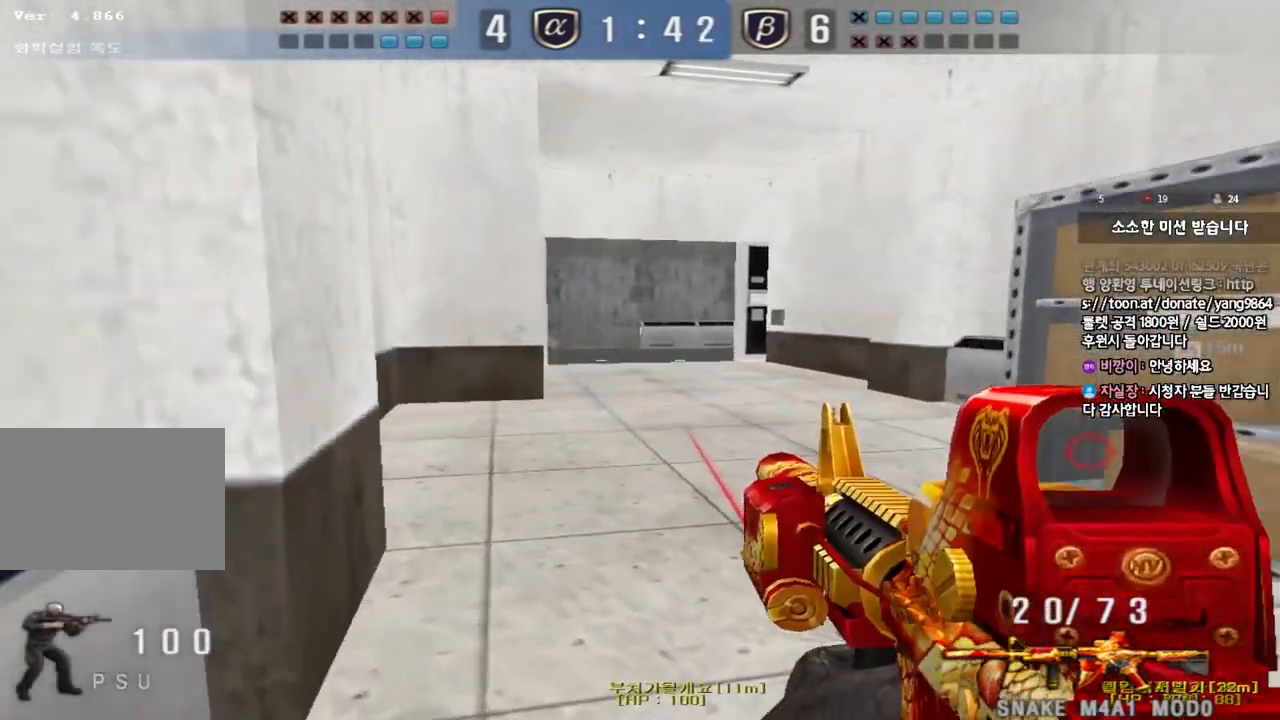
{"keys": [], "events": [[50, "d", "down"], [250, "shift", "down"], [283, "d", "up"], [283, "w", "up"], [317, "space", "down"], [400, "space", "up"], [417, "shift", "up"]]}
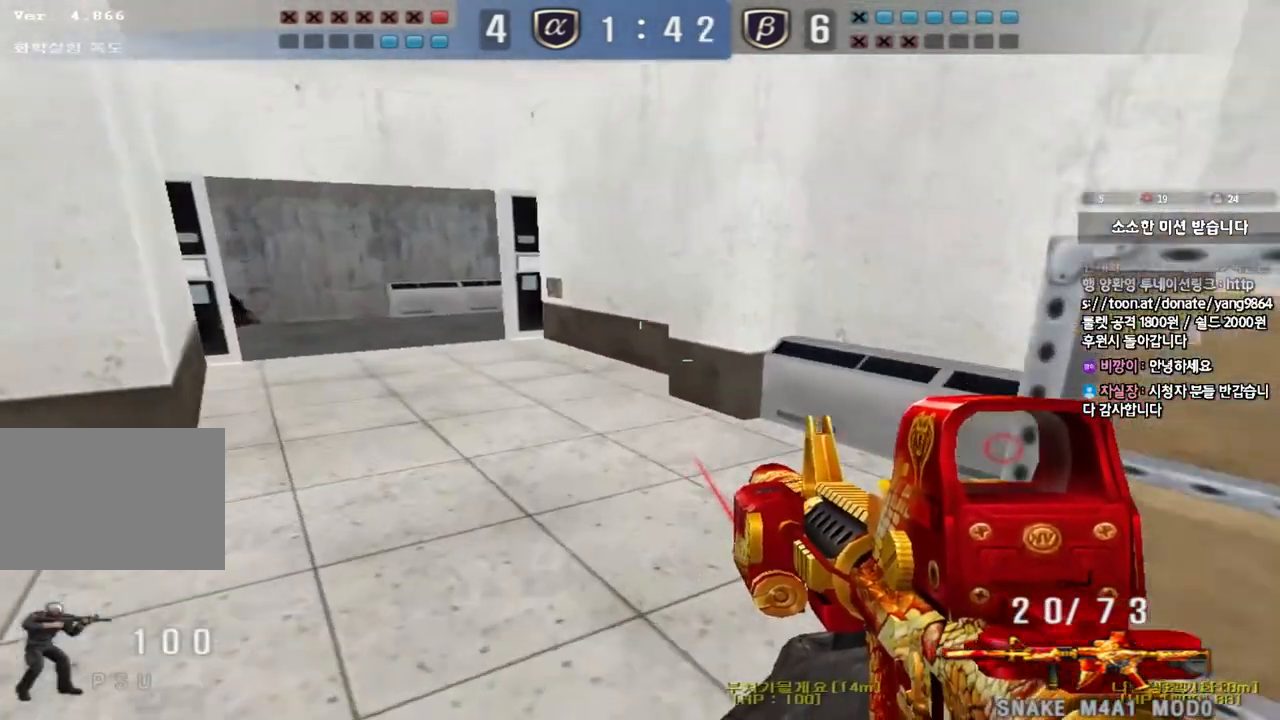
{"keys": ["d", "w"], "events": [[350, "d", "down"], [350, "w", "down"]]}
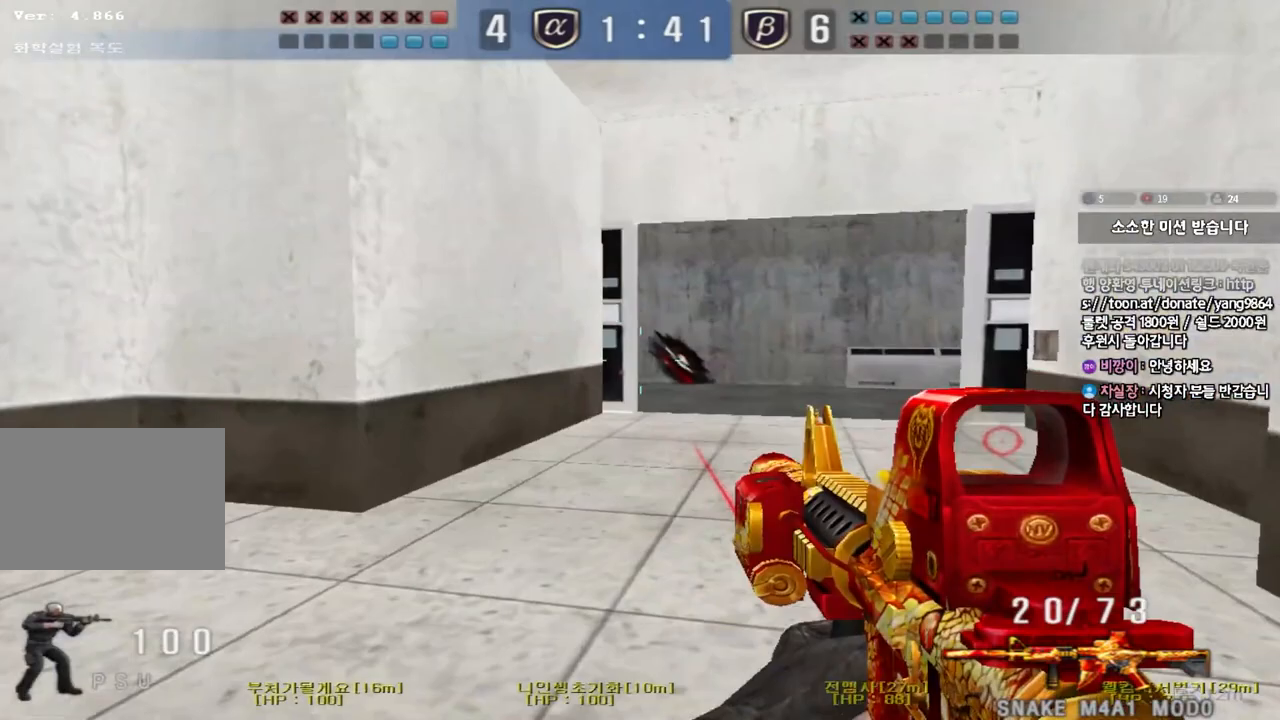
{"keys": ["shift", "space"], "events": [[33, "ctrl", "down"], [100, "d", "up"], [100, "w", "up"], [183, "ctrl", "up"], [183, "d", "down"], [183, "w", "down"], [367, "shift", "down"], [400, "d", "up"], [400, "w", "up"], [450, "space", "down"]]}
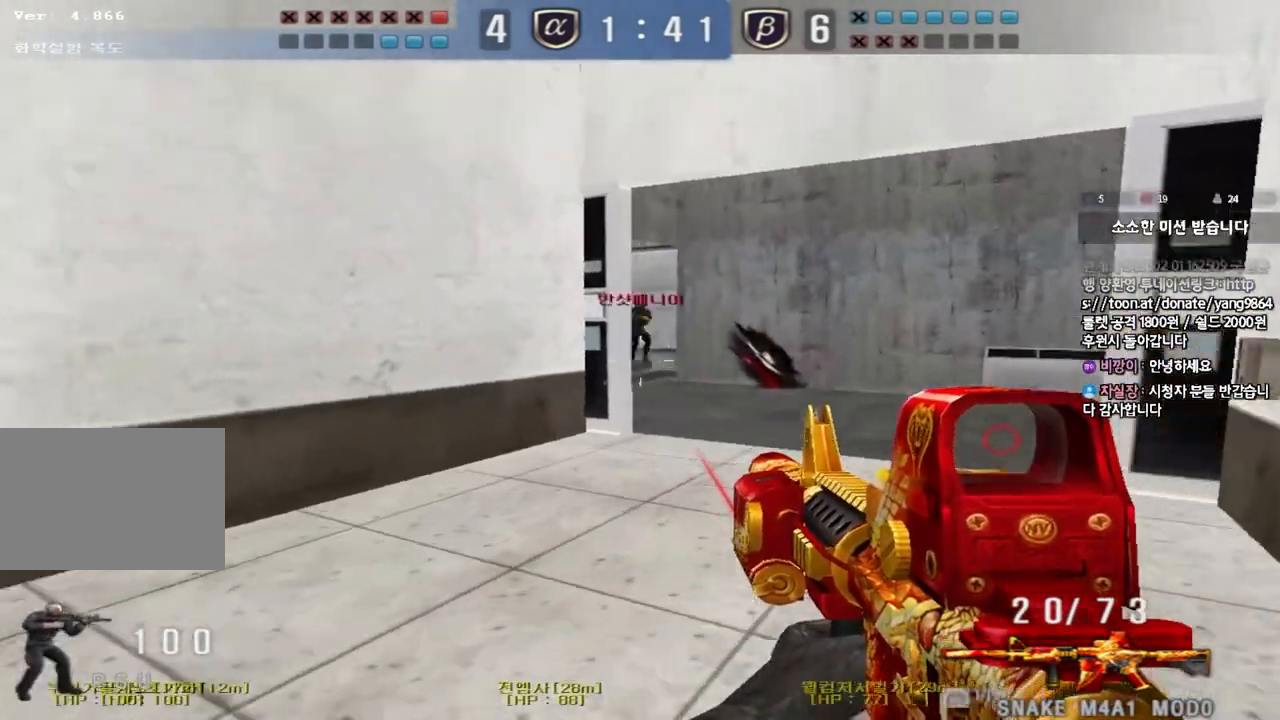
{"keys": [], "events": [[67, "space", "up"], [400, "shift", "up"]]}
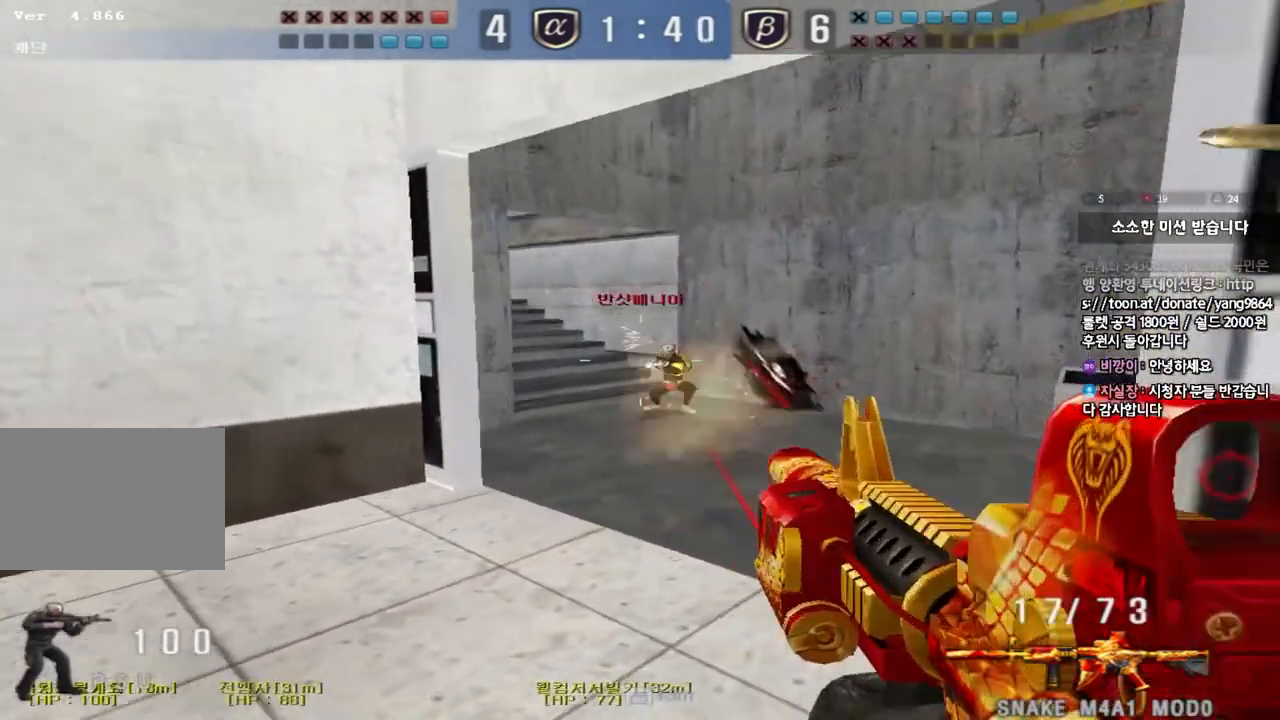
{"keys": ["a", "ctrl", "w"], "events": [[67, "w", "down"], [167, "ctrl", "down"], [183, "w", "up"], [283, "a", "down"], [283, "w", "down"], [317, "ctrl", "up"], [433, "ctrl", "down"], [450, "w", "up"], [483, "w", "down"]]}
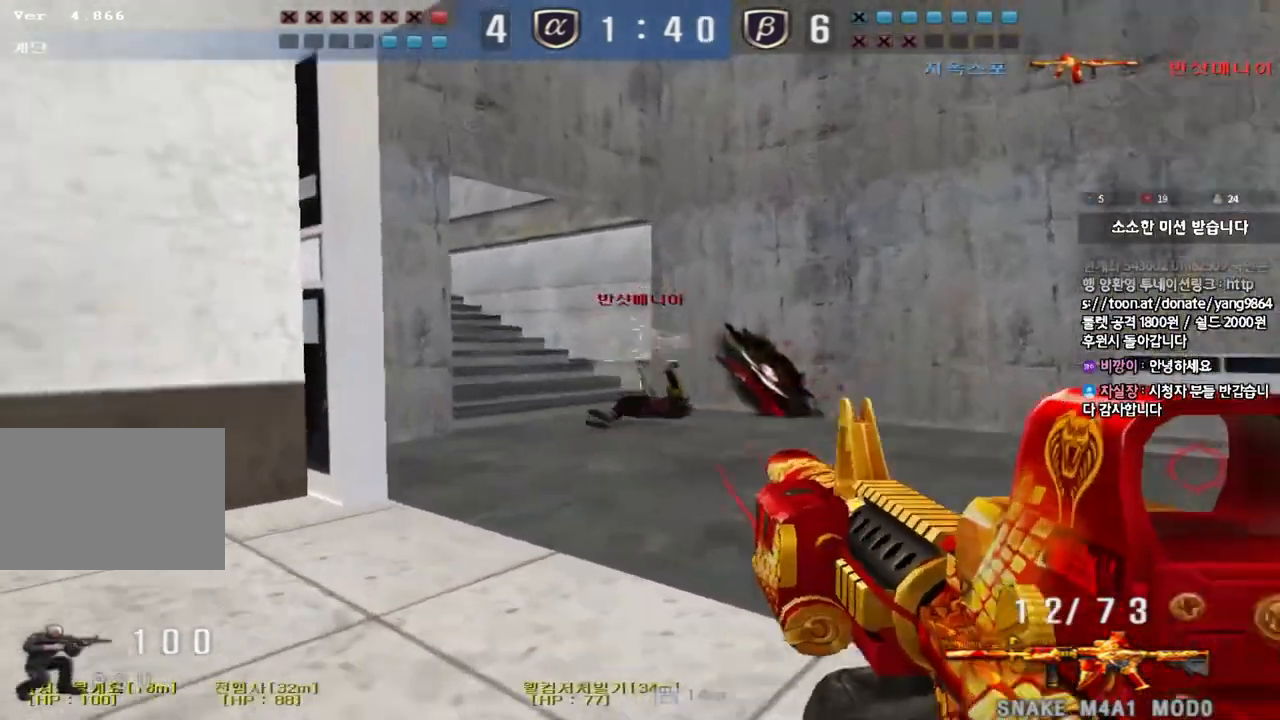
{"keys": ["d", "tab", "w"], "events": [[17, "ctrl", "up"], [283, "a", "up"], [333, "d", "down"], [417, "tab", "down"]]}
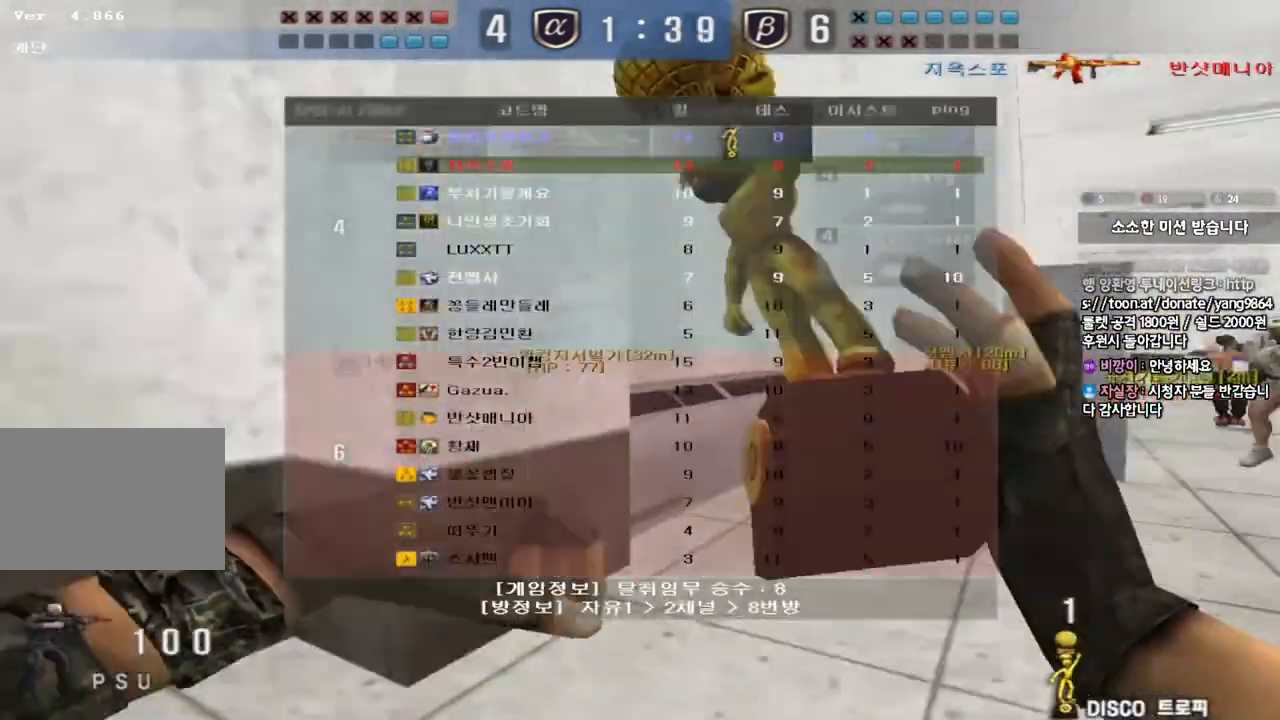
{"keys": ["d", "tab", "w"], "events": []}
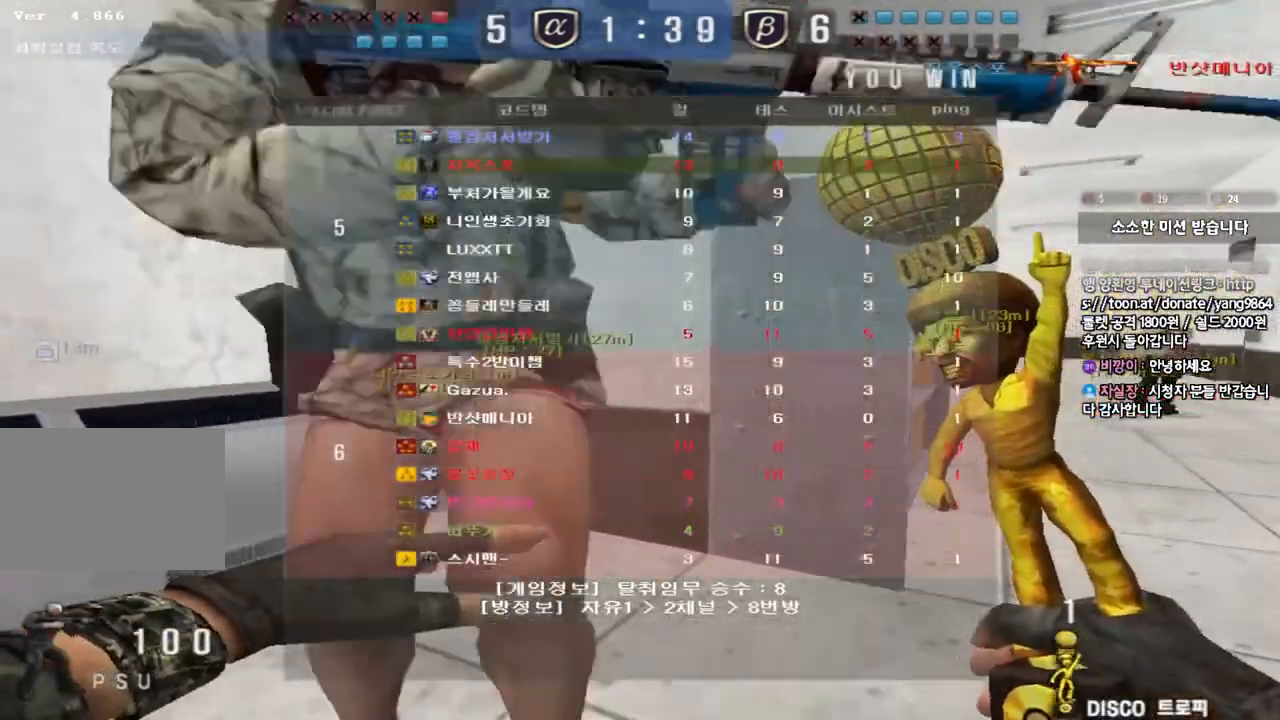
{"keys": ["d", "tab", "w"], "events": []}
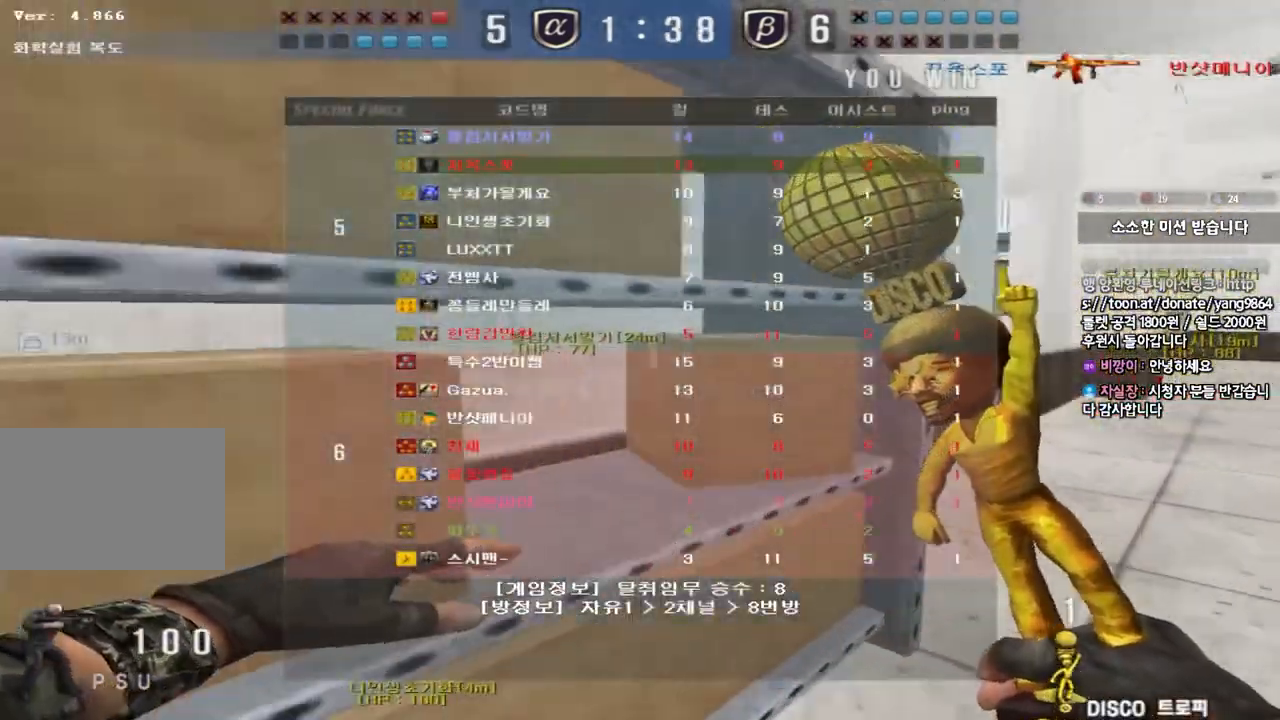
{"keys": ["d", "tab", "w"], "events": []}
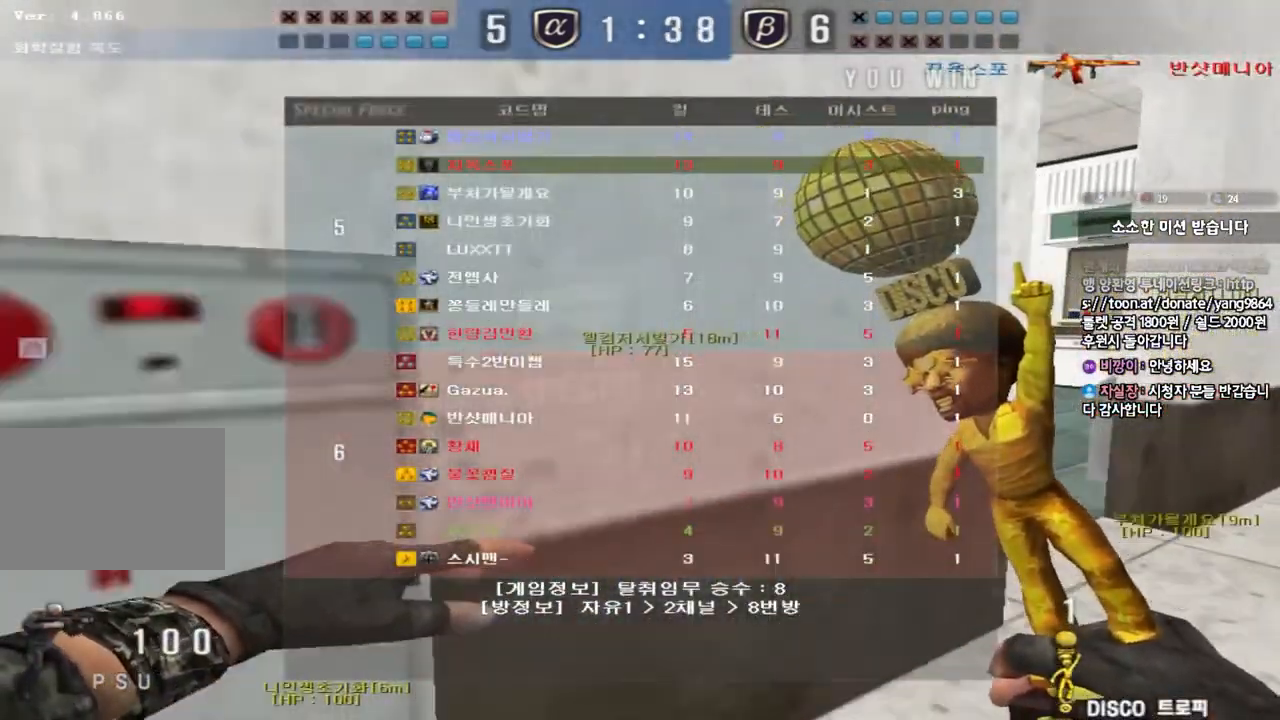
{"keys": ["d", "tab", "w"], "events": []}
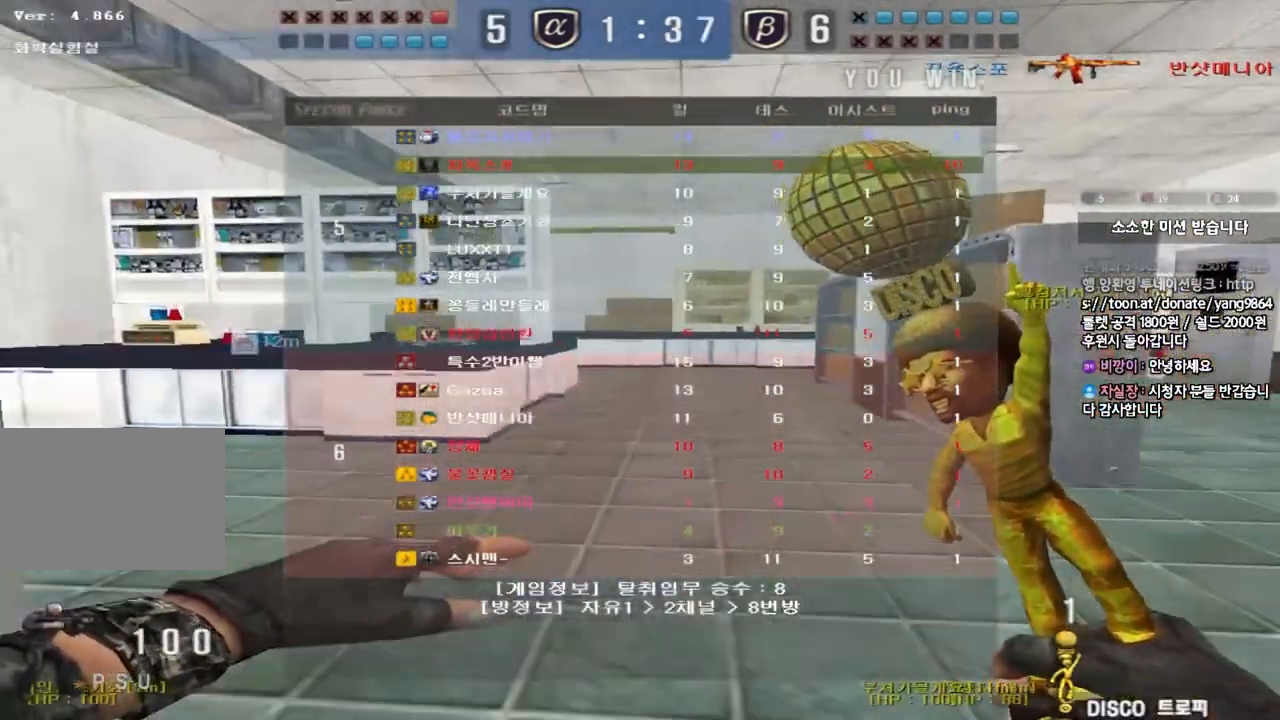
{"keys": ["d", "w"], "events": [[350, "tab", "up"]]}
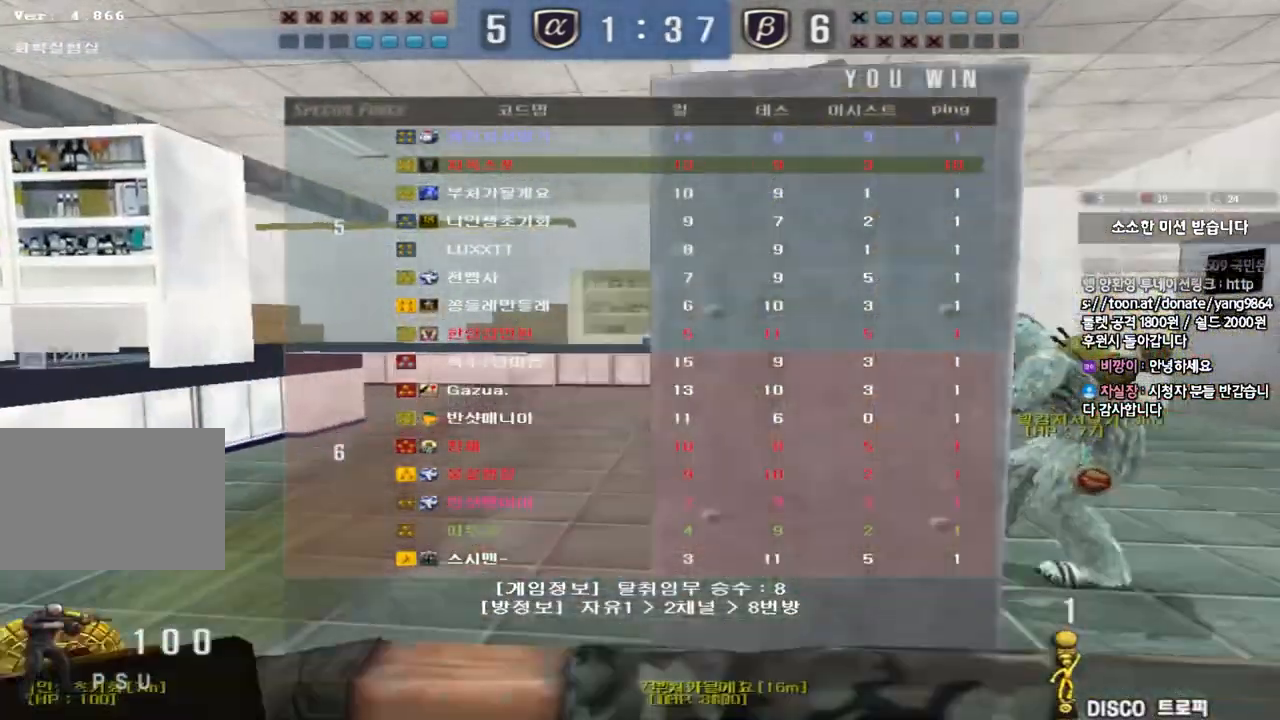
{"keys": ["a", "w"], "events": [[217, "d", "up"], [283, "a", "down"], [350, "r", "down"], [450, "r", "up"]]}
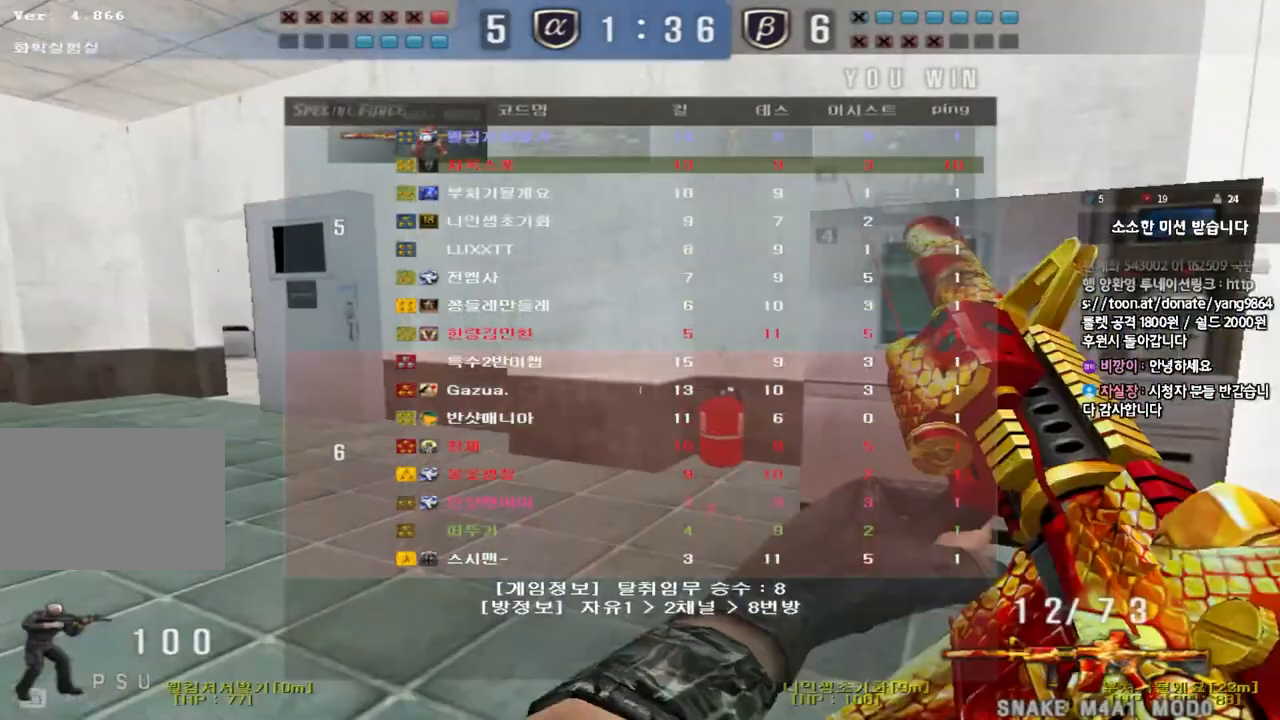
{"keys": ["a", "w"], "events": [[17, "r", "down"], [117, "r", "up"]]}
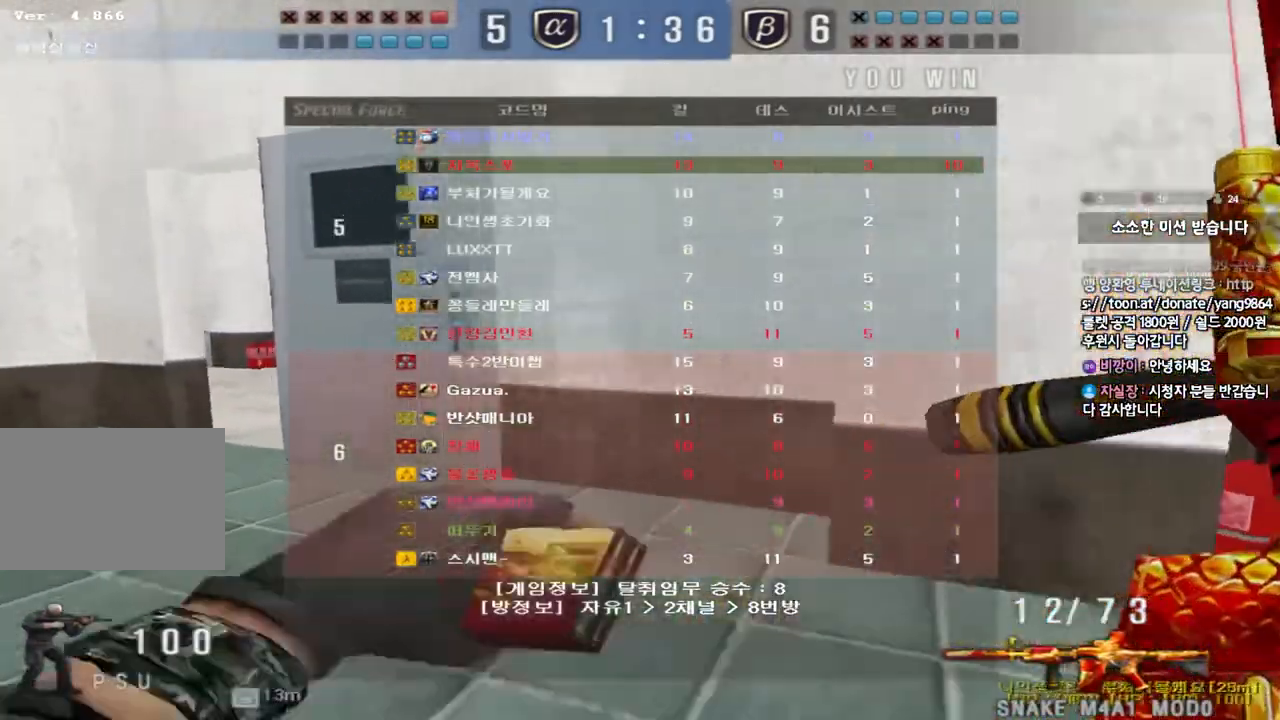
{"keys": ["a", "w"], "events": []}
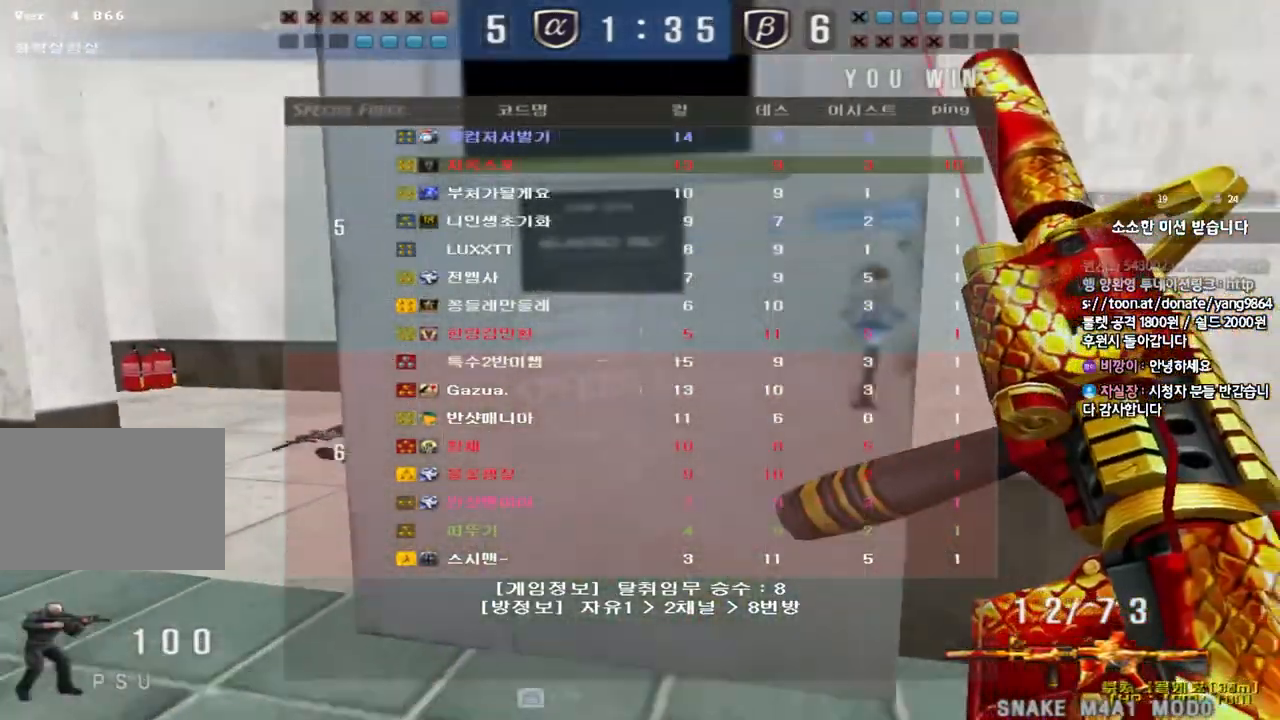
{"keys": ["a", "w"], "events": []}